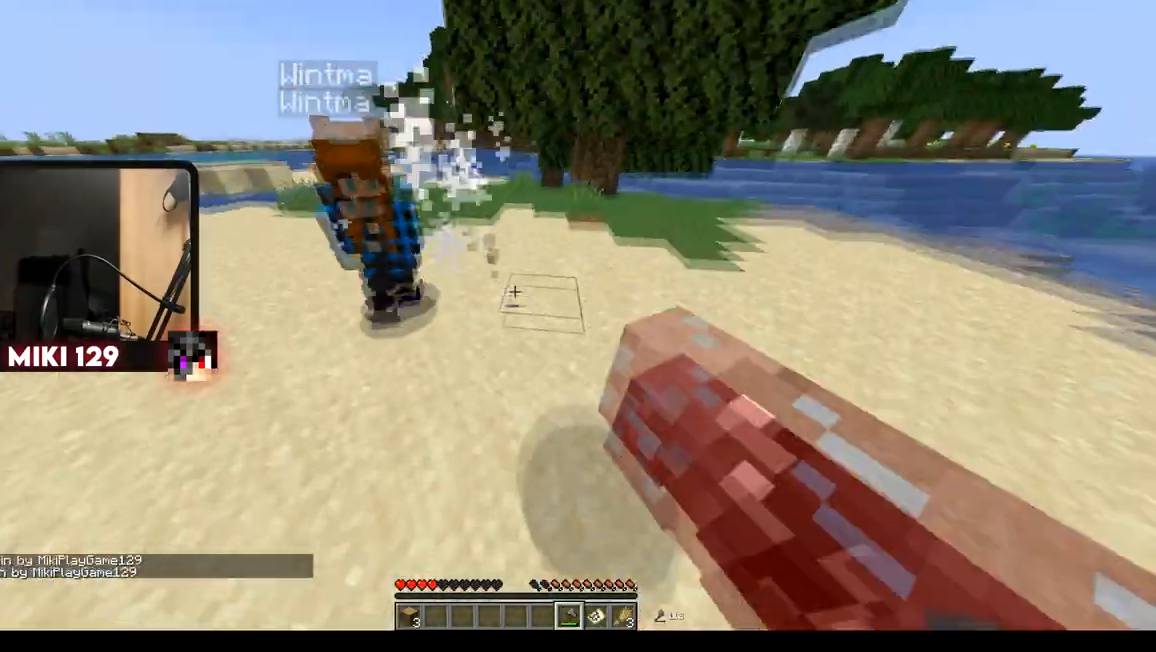
Gameplay with keyboard and mouse; each line is a JSON object with the keys and mouse buttons held at the frame after it. "events" lists presses ("down") and releases ("up") of "a", "d", "s", "w", "mouse_left" and "mouse_right" between this image and that frame as [ms after this image, input, new state], when the widget could be followed in between. "mouse_left", "mouse_right" = the "left", "right" buttons of the "mouse" list. No other keys are recorded. Fast repeated clicks can show as one long hold. Mouse movement is not recorded.
{"keys": ["d", "w"], "mouse": [], "events": [[250, "mouse_left", "down"], [400, "mouse_left", "up"], [450, "a", "up"], [450, "d", "down"]]}
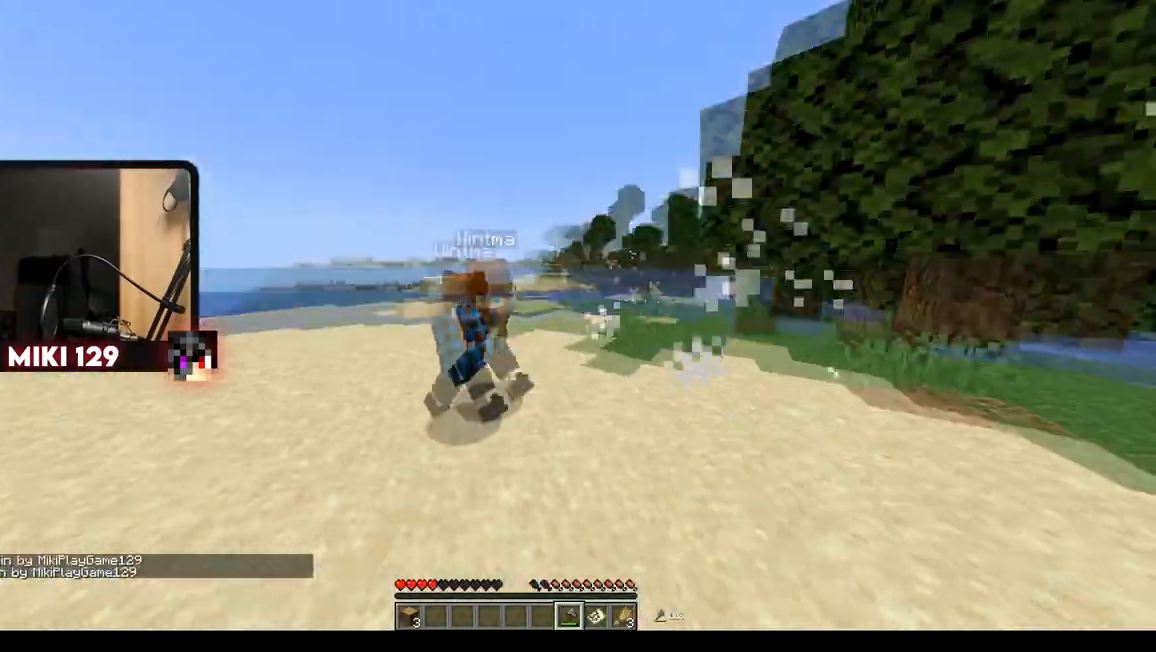
{"keys": ["w"], "mouse": []}
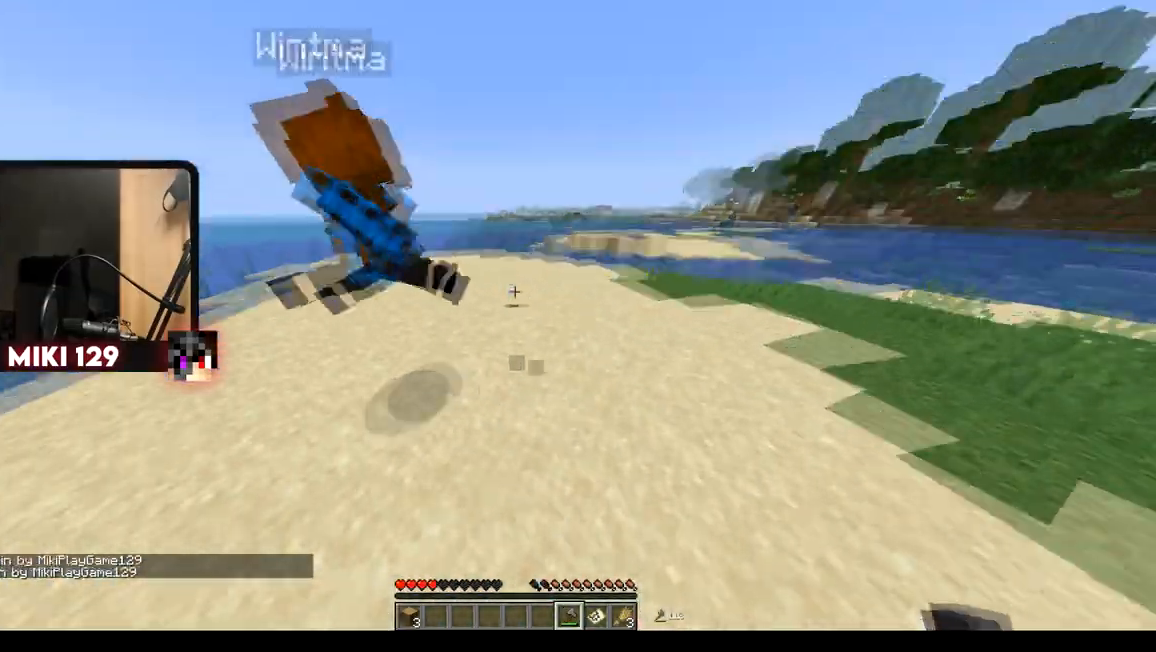
{"keys": ["a", "w"], "mouse": ["left"], "events": [[50, "a", "down"], [450, "mouse_left", "down"]]}
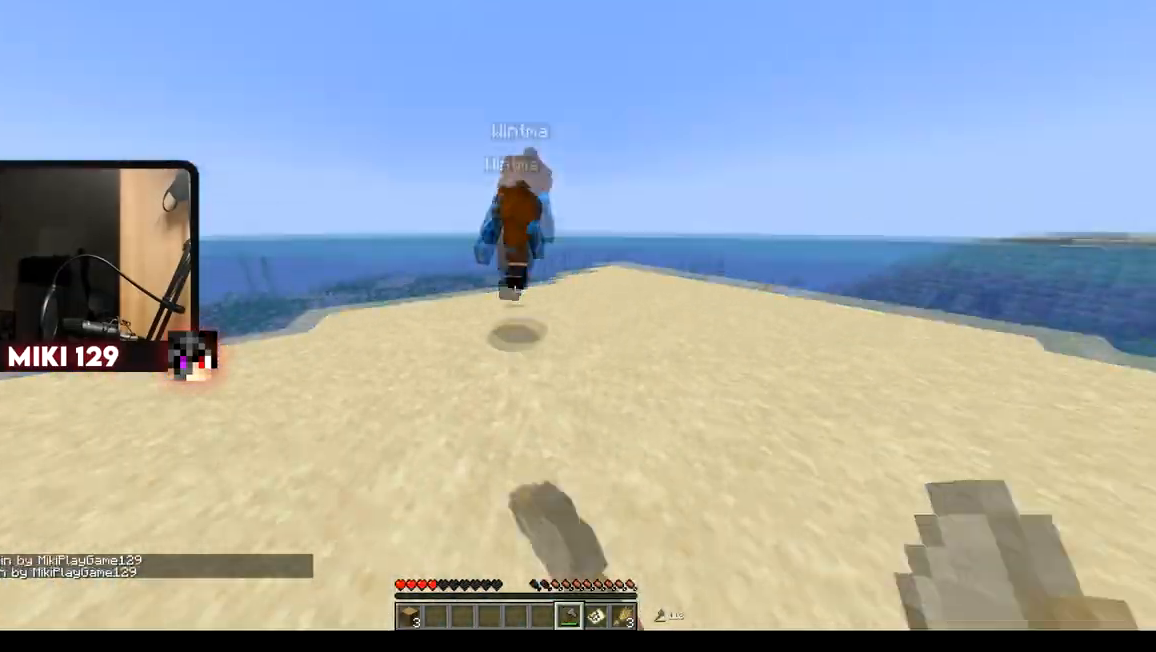
{"keys": [], "mouse": [], "events": [[67, "a", "up"], [84, "mouse_left", "up"], [484, "w", "up"]]}
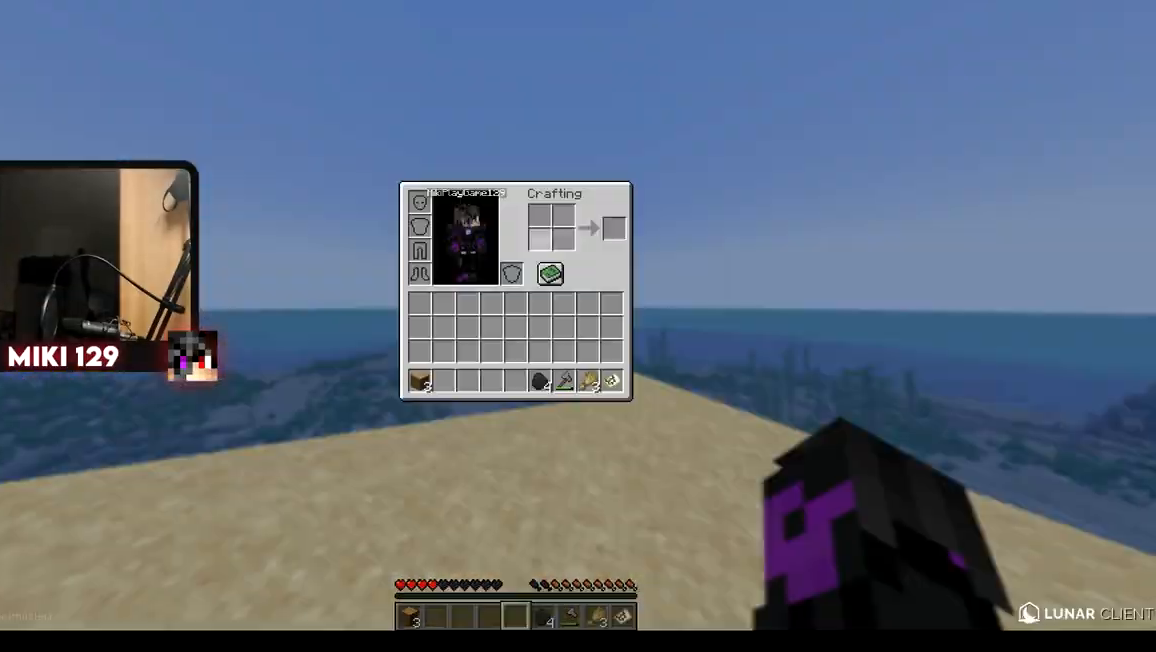
{"keys": [], "mouse": [], "events": []}
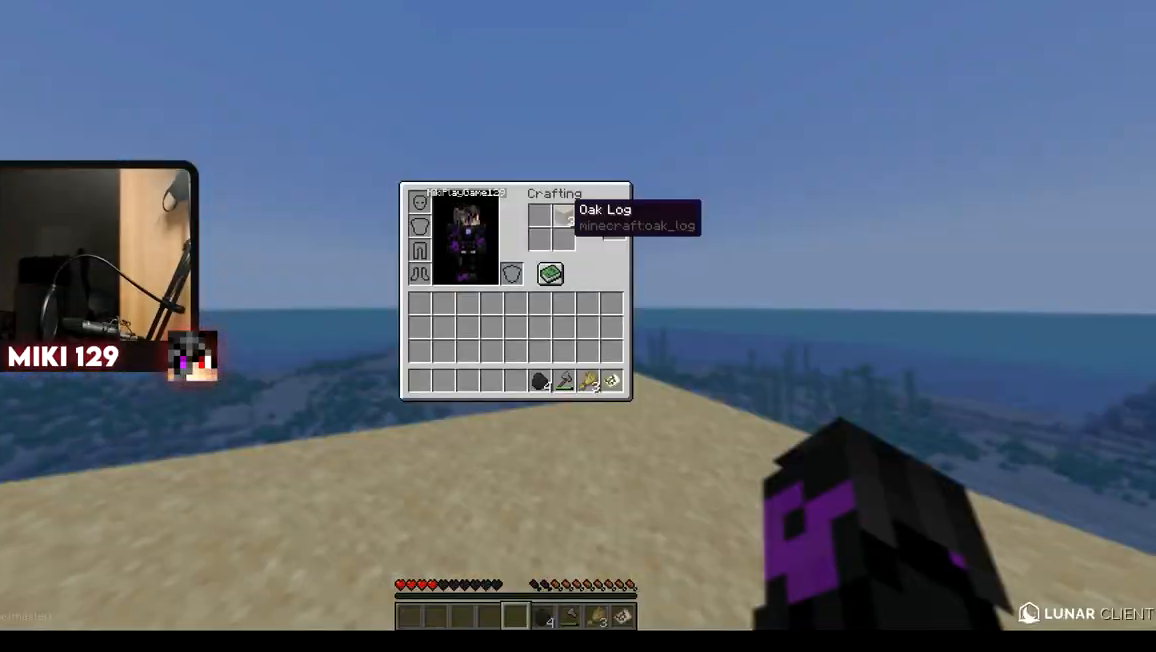
{"keys": [], "mouse": [], "events": []}
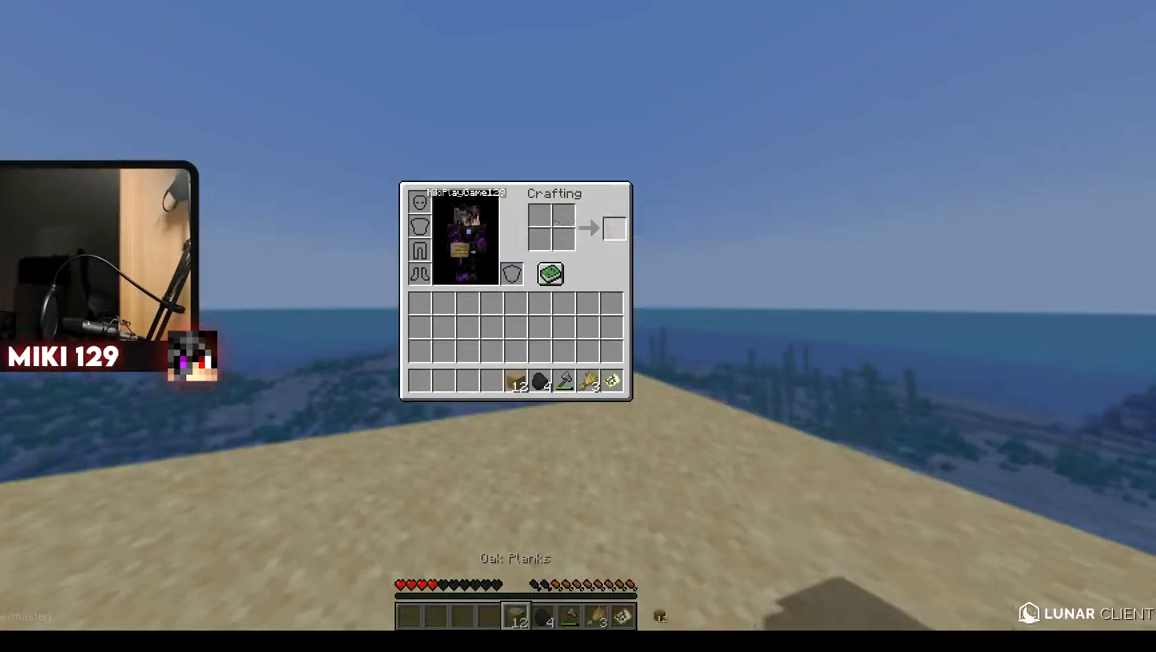
{"keys": [], "mouse": [], "events": []}
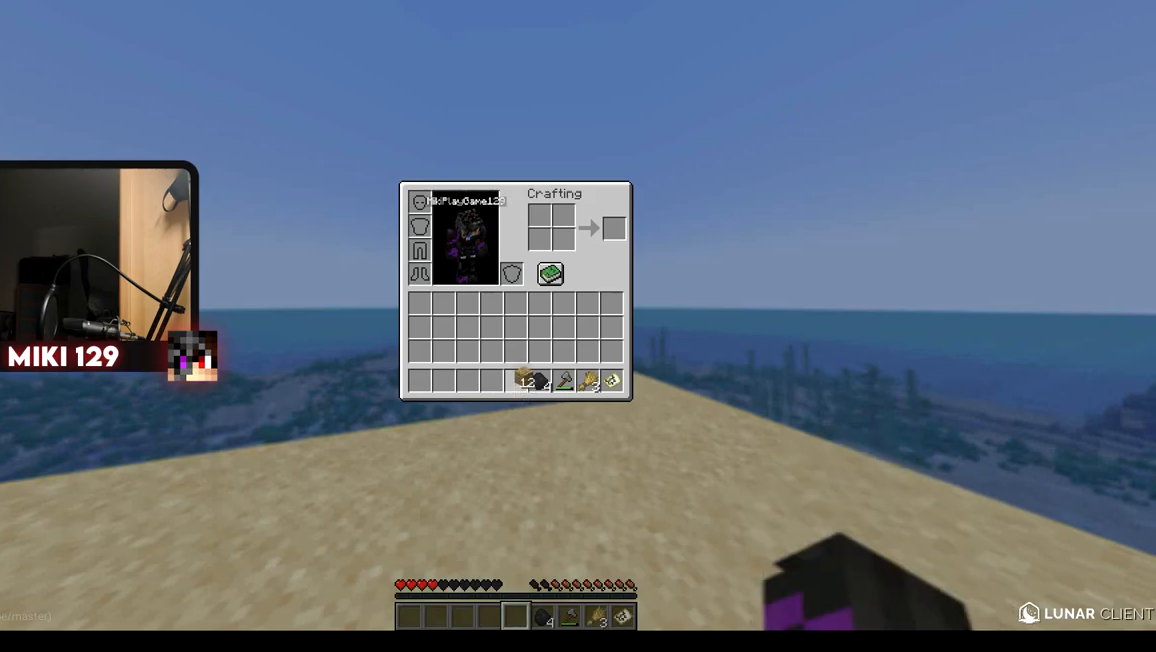
{"keys": [], "mouse": [], "events": []}
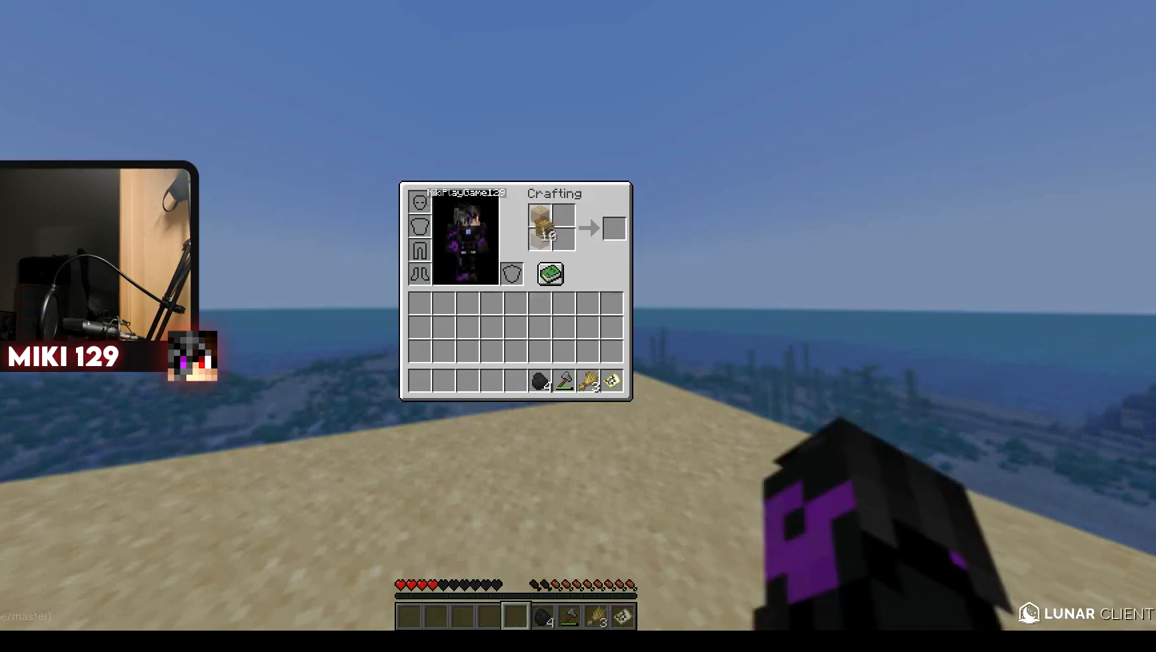
{"keys": [], "mouse": [], "events": []}
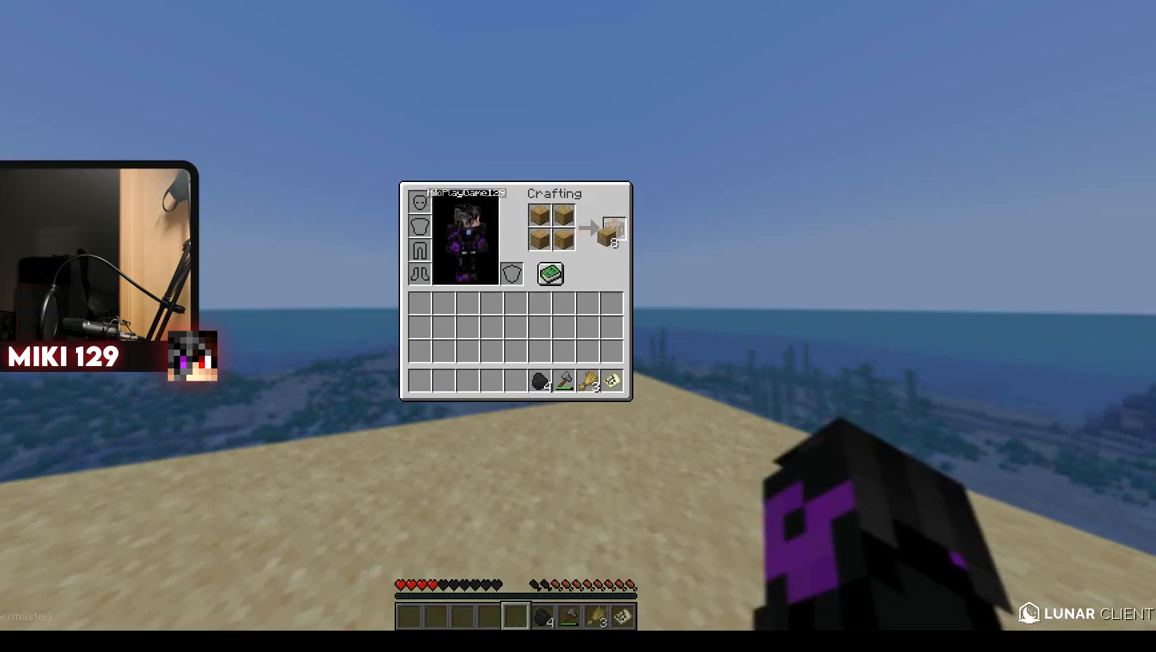
{"keys": [], "mouse": [], "events": []}
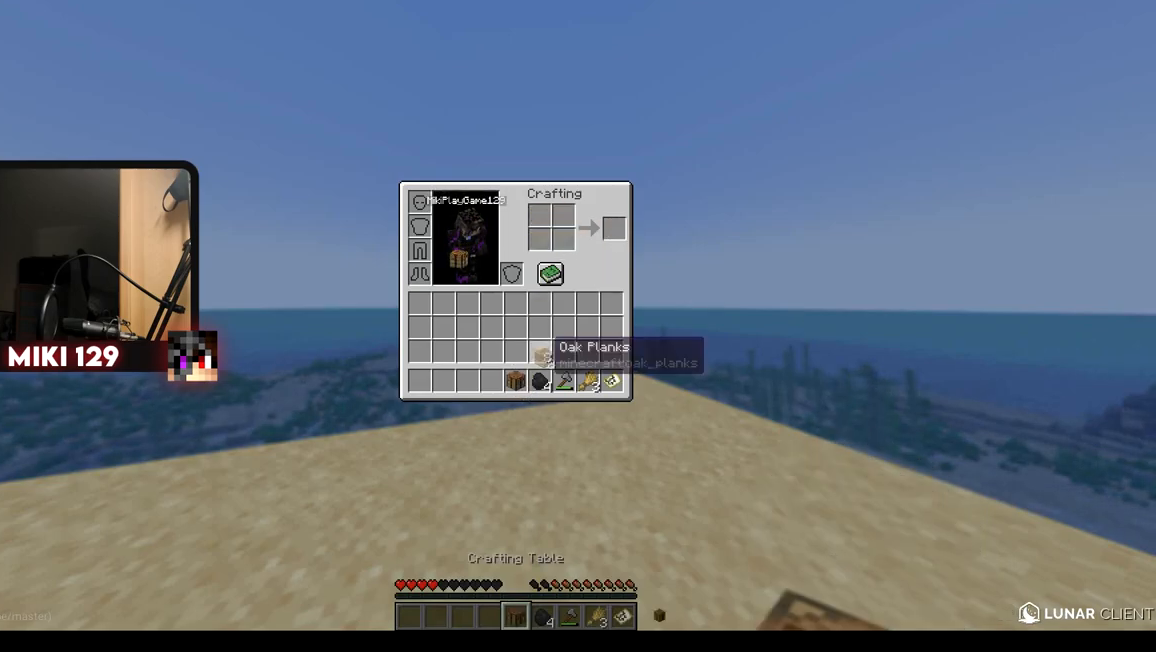
{"keys": ["w"], "mouse": ["right"], "events": [[284, "mouse_right", "down"], [467, "w", "down"]]}
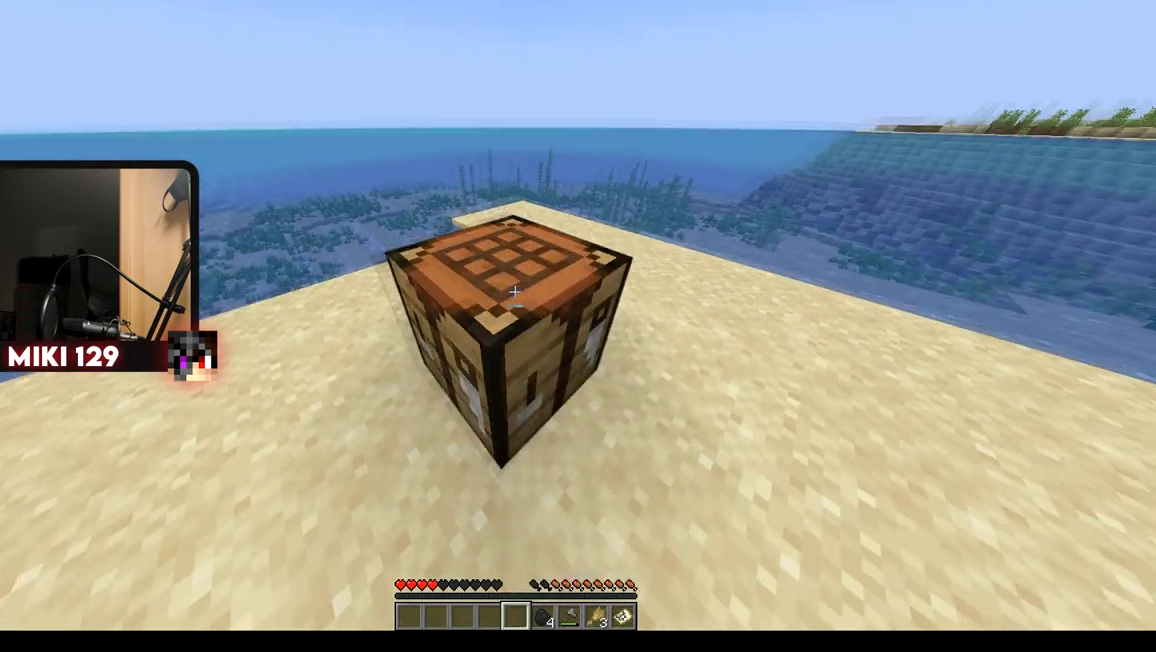
{"keys": [], "mouse": [], "events": [[201, "mouse_right", "up"], [251, "w", "up"]]}
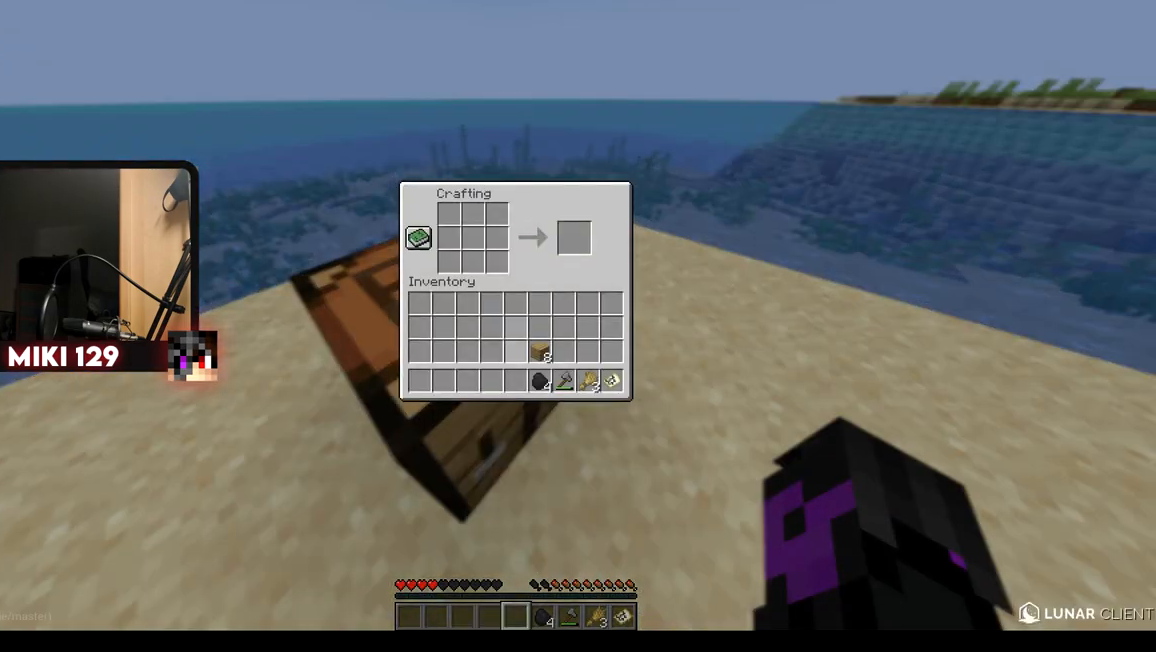
{"keys": [], "mouse": [], "events": []}
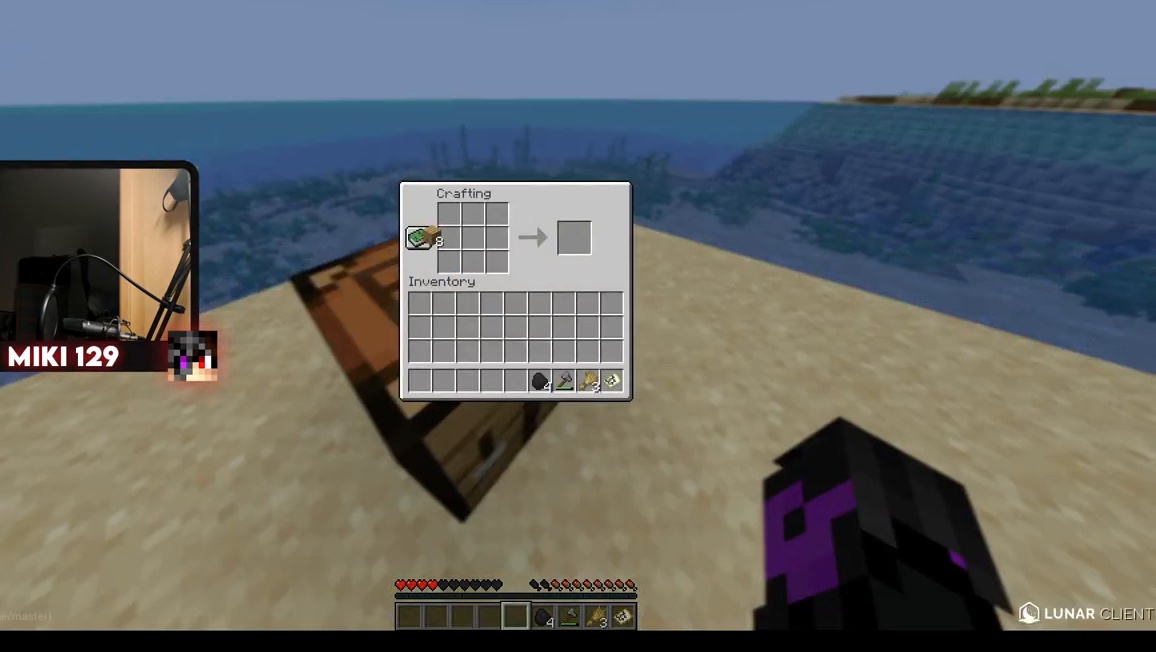
{"keys": [], "mouse": [], "events": []}
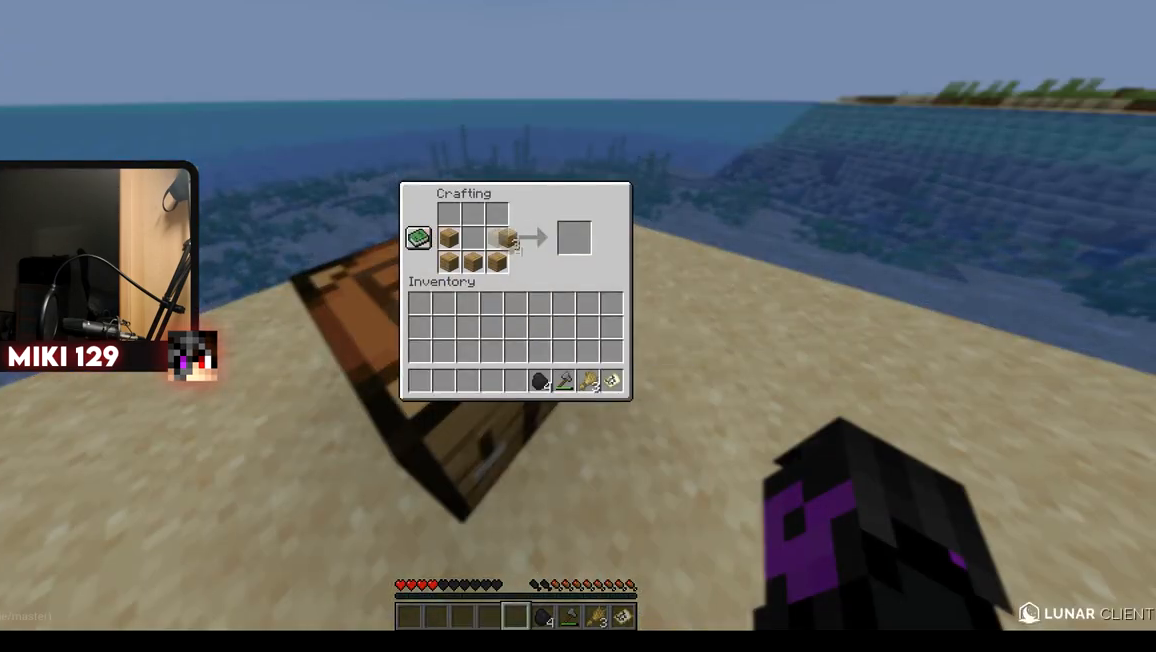
{"keys": [], "mouse": [], "events": []}
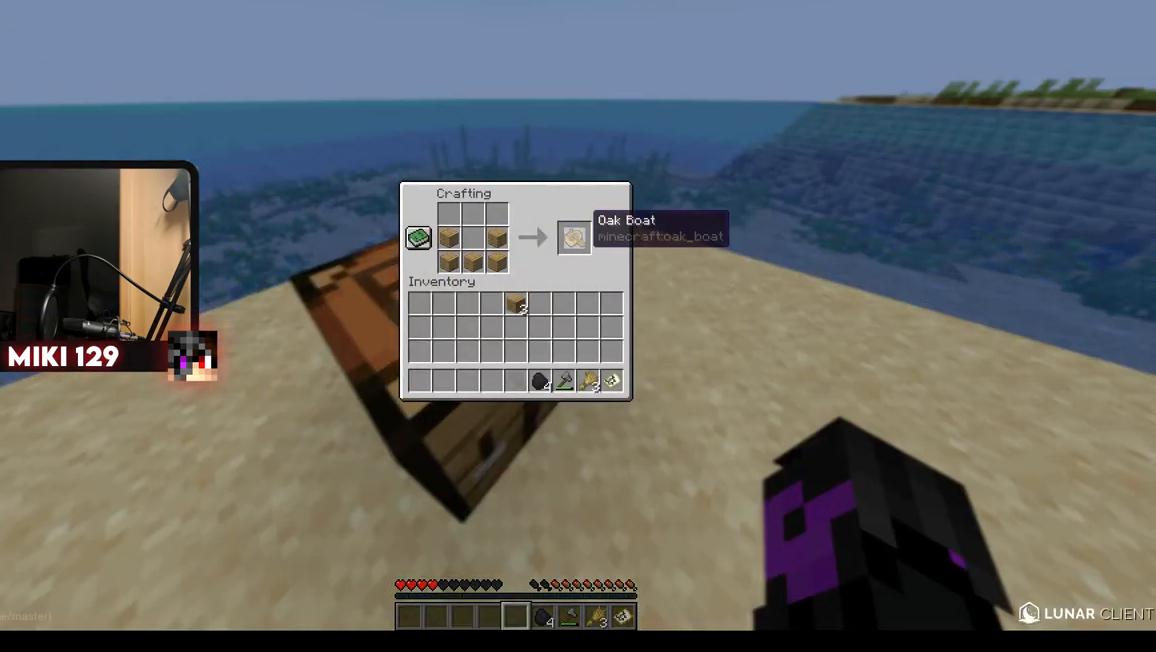
{"keys": ["w"], "mouse": [], "events": [[334, "w", "down"]]}
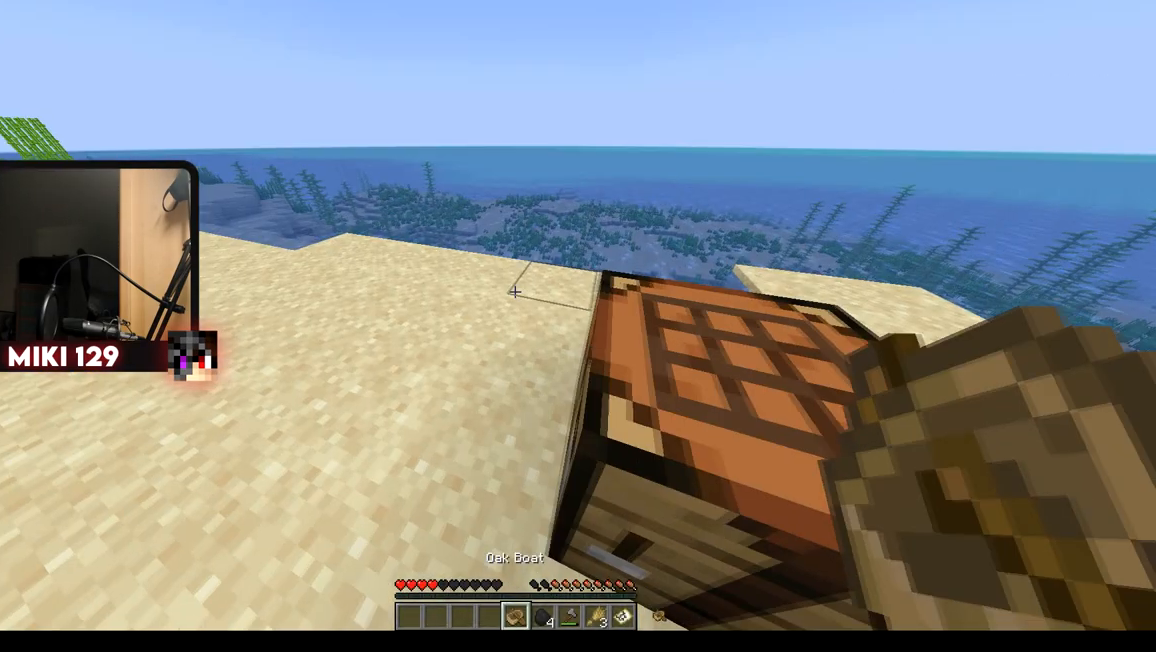
{"keys": ["w"], "mouse": [], "events": []}
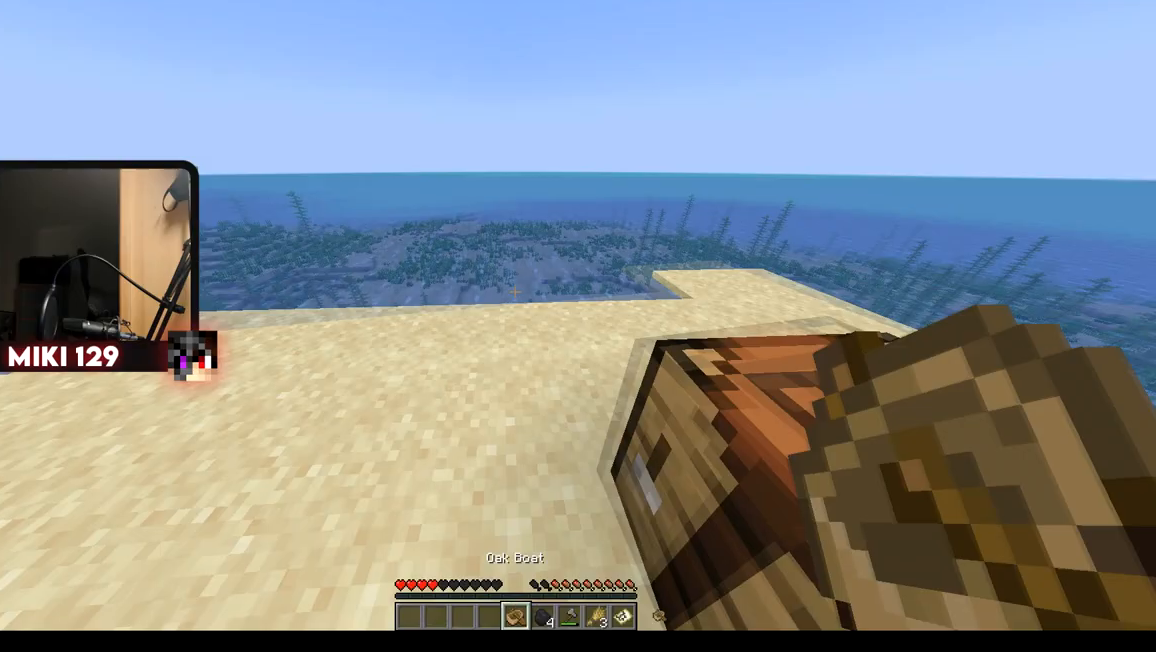
{"keys": ["w"], "mouse": ["right"], "events": [[484, "mouse_right", "down"]]}
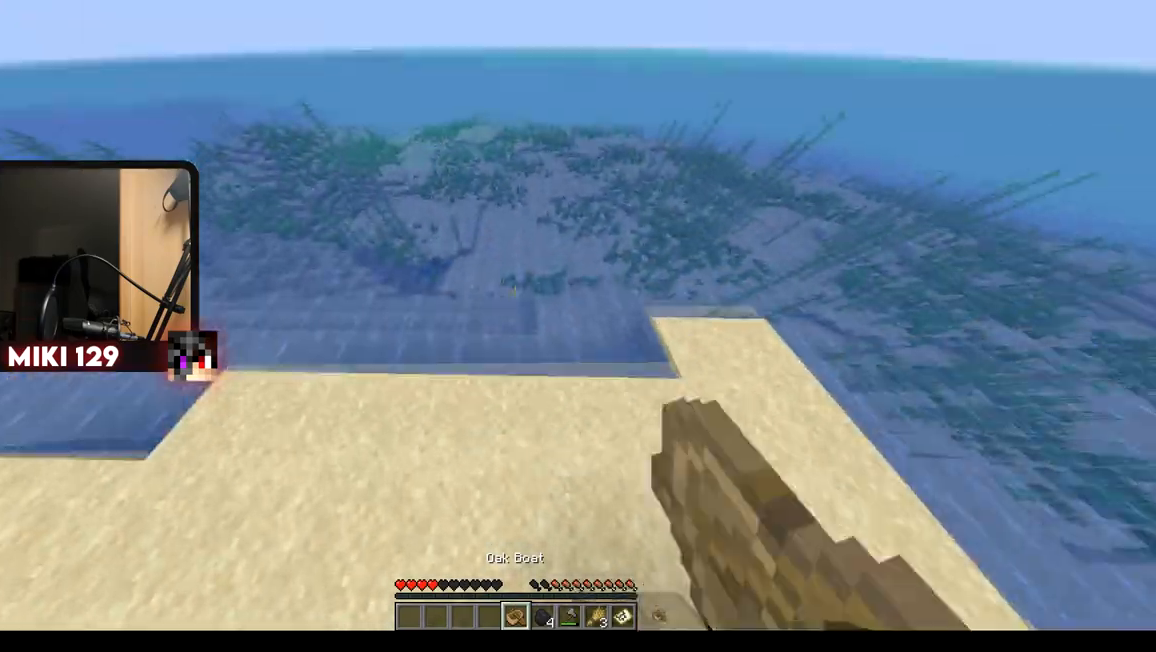
{"keys": ["w"], "mouse": [], "events": [[217, "mouse_right", "up"]]}
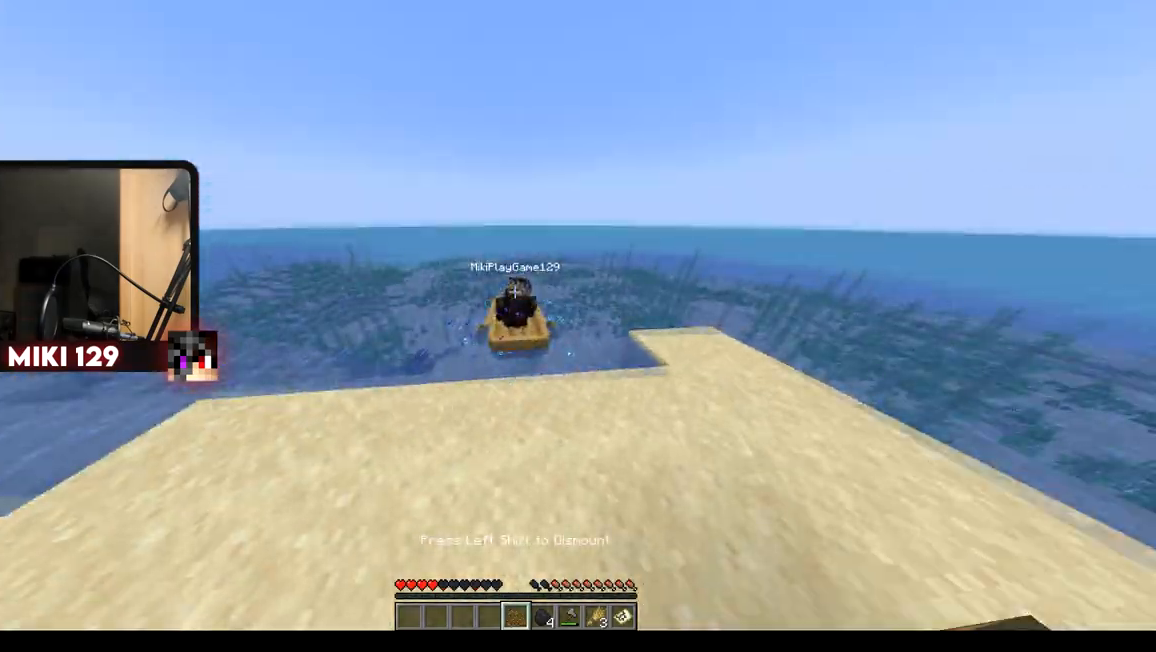
{"keys": ["w"], "mouse": [], "events": []}
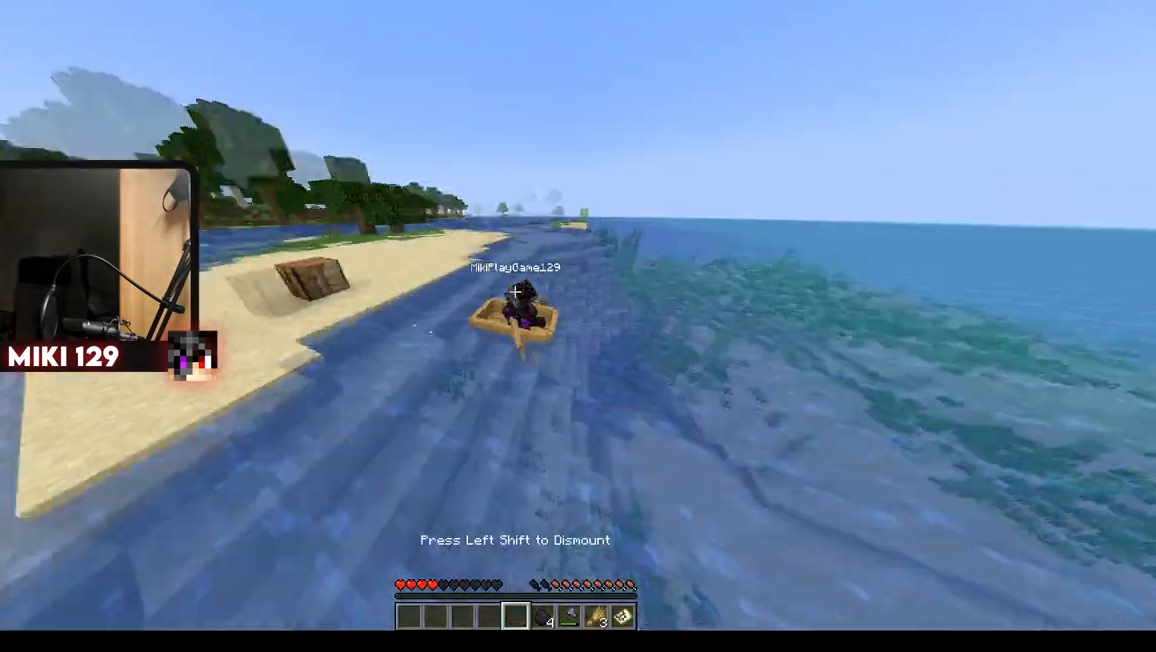
{"keys": ["w"], "mouse": [], "events": []}
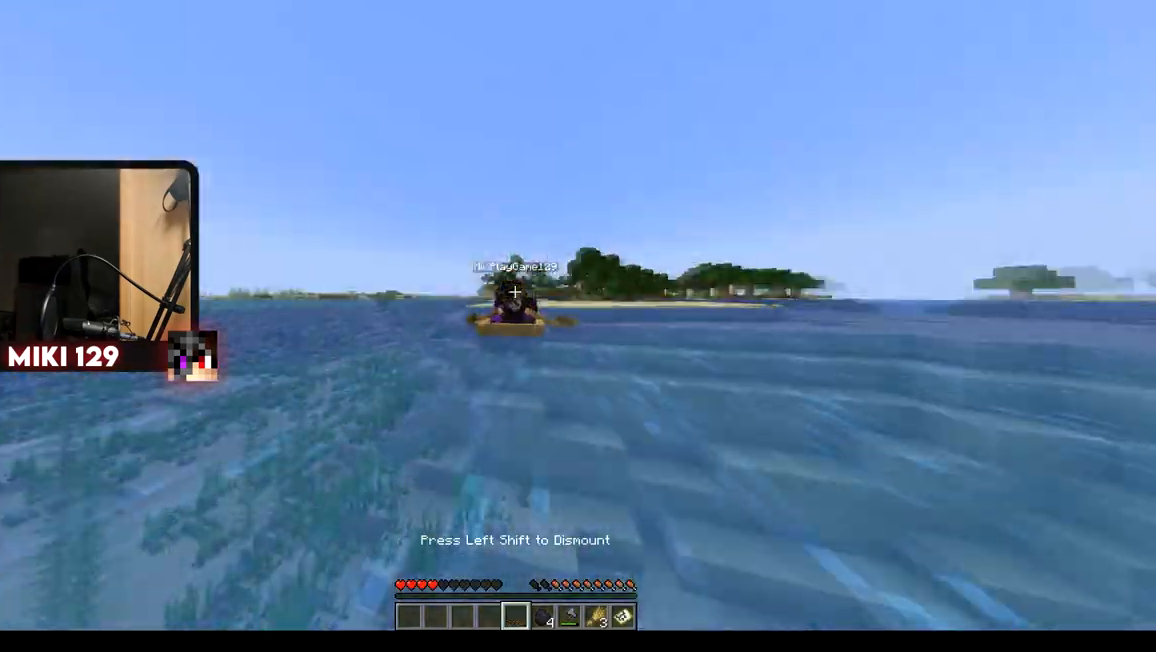
{"keys": ["w"], "mouse": [], "events": []}
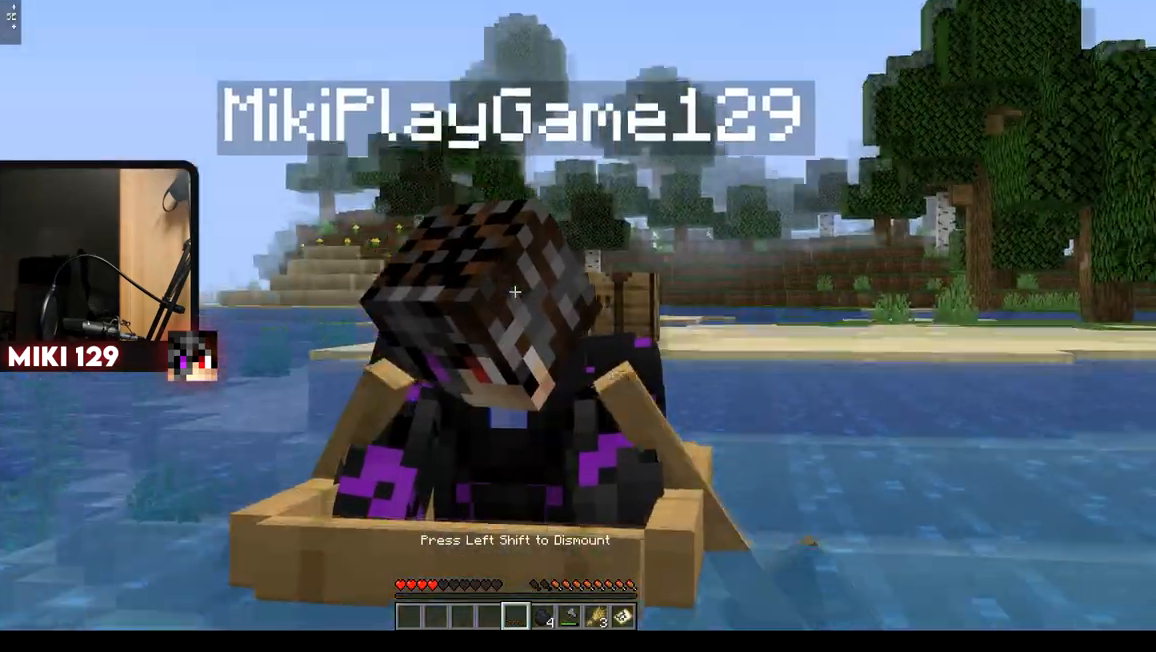
{"keys": ["w"], "mouse": [], "events": []}
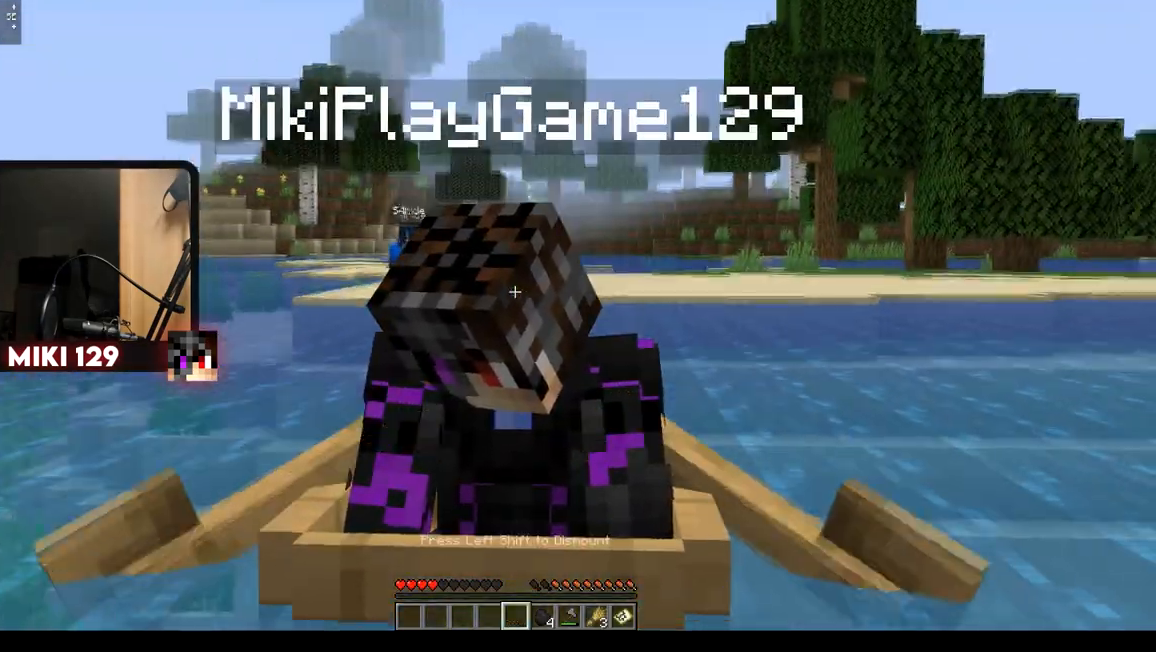
{"keys": ["w"], "mouse": [], "events": []}
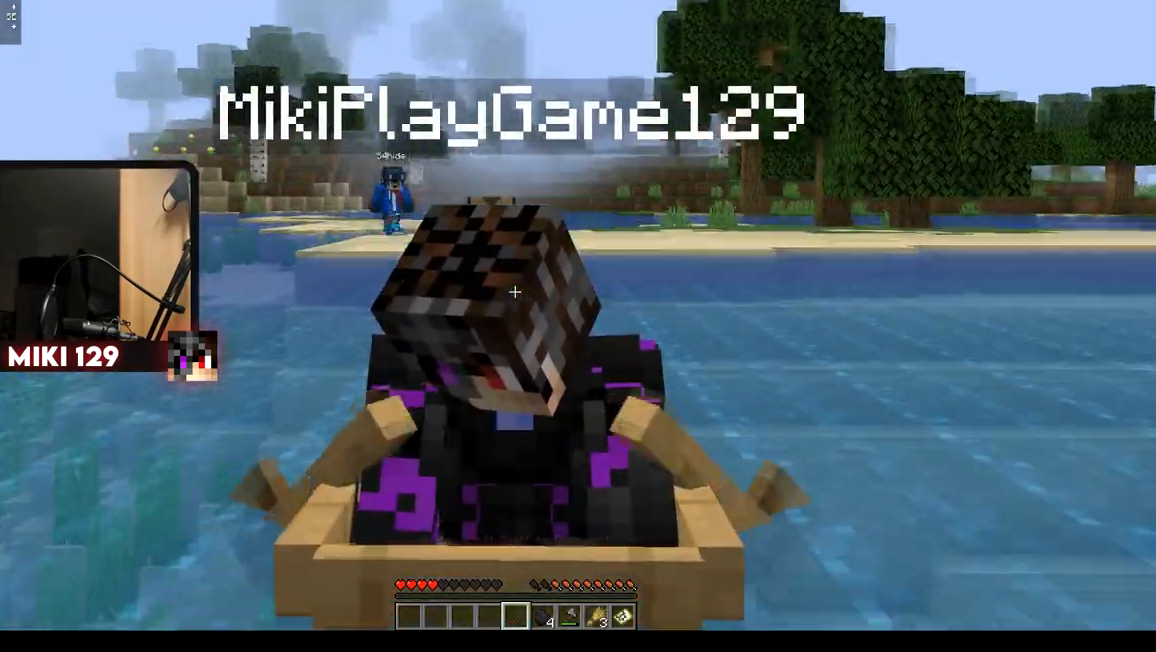
{"keys": ["w"], "mouse": [], "events": []}
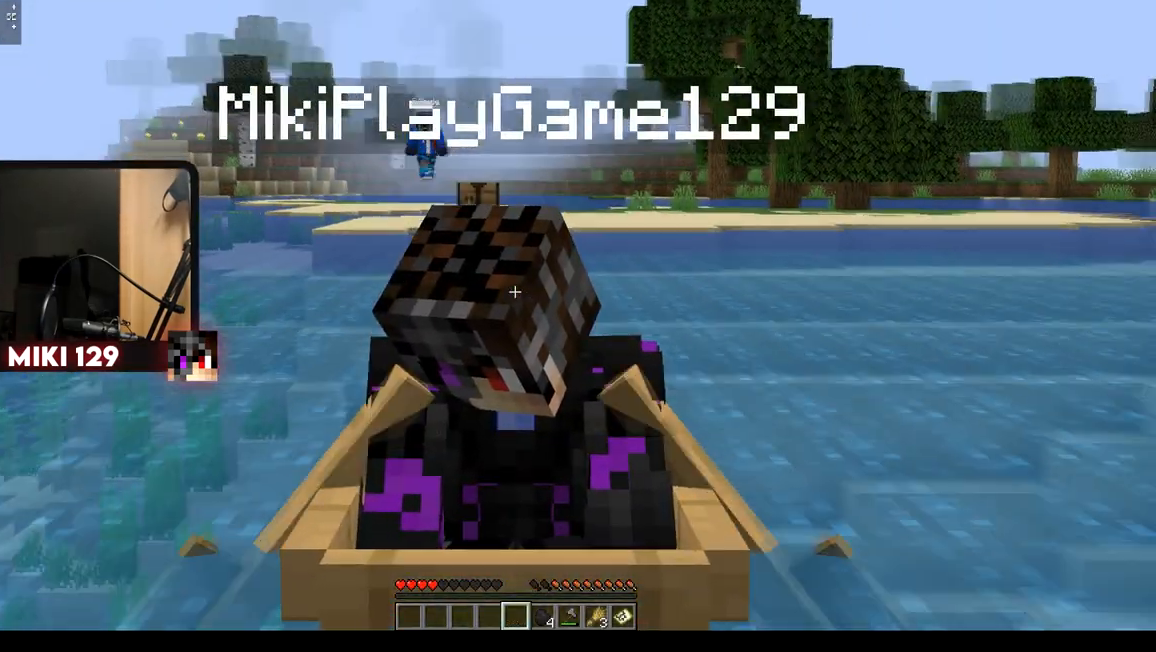
{"keys": ["w"], "mouse": [], "events": []}
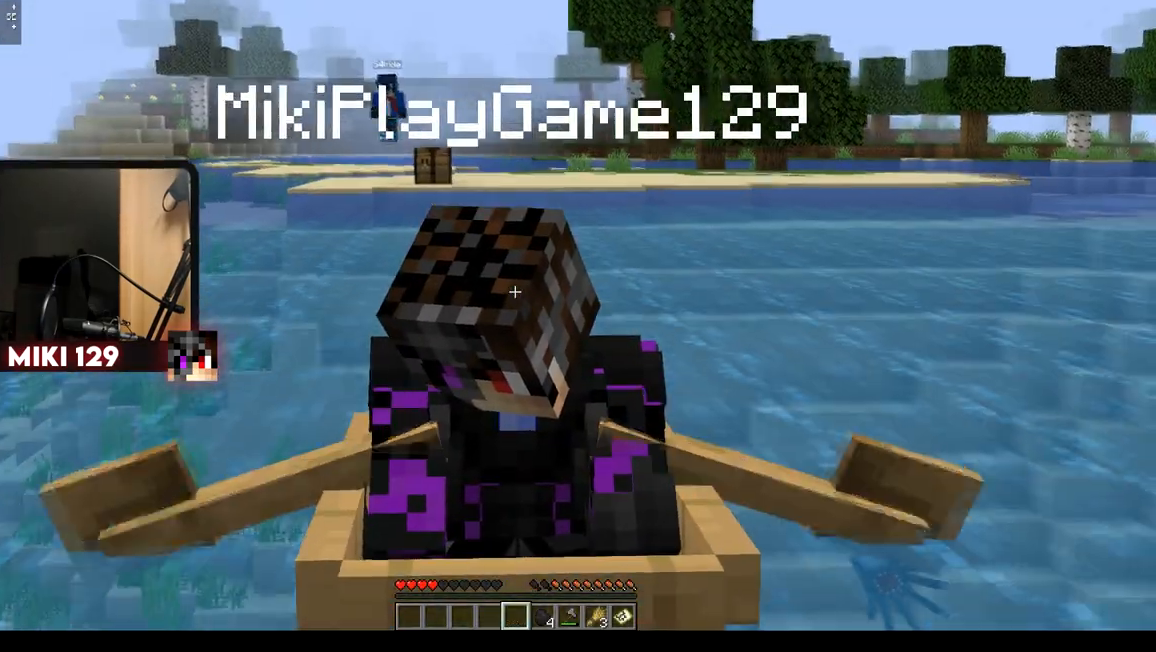
{"keys": ["w"], "mouse": [], "events": []}
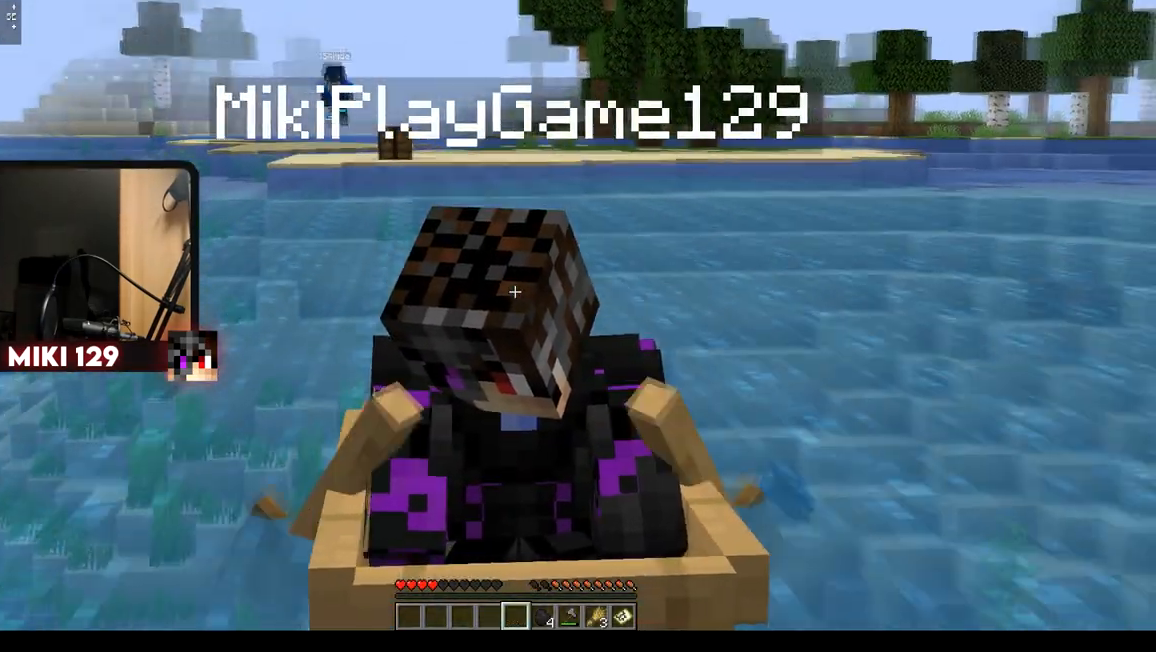
{"keys": ["w"], "mouse": [], "events": []}
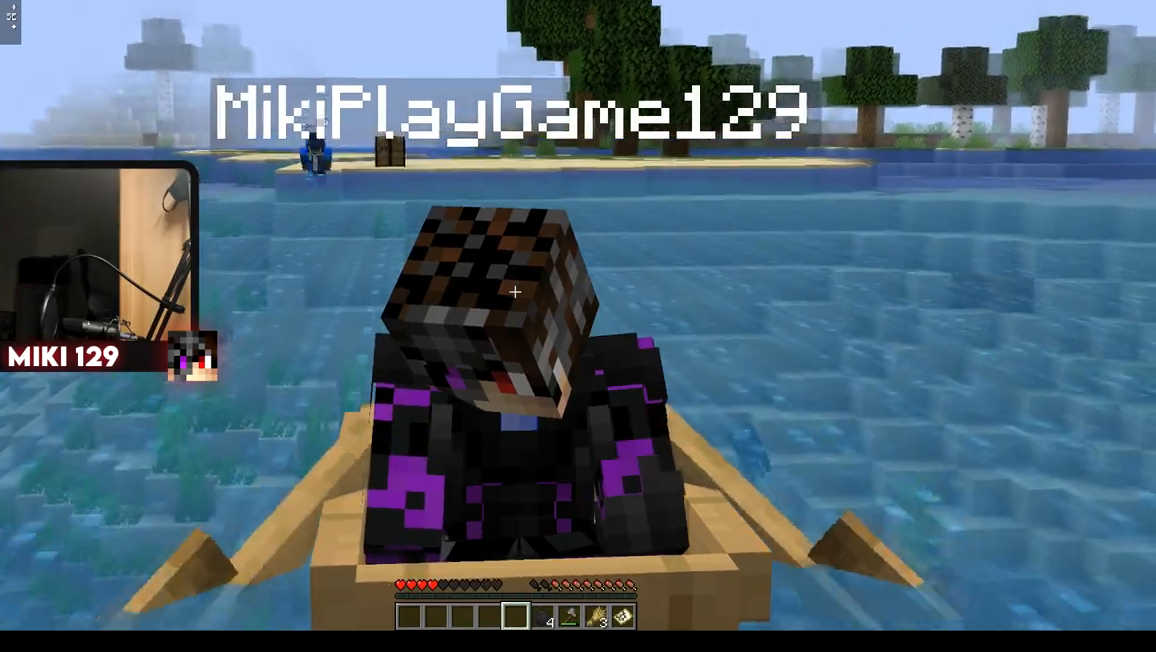
{"keys": ["w"], "mouse": [], "events": []}
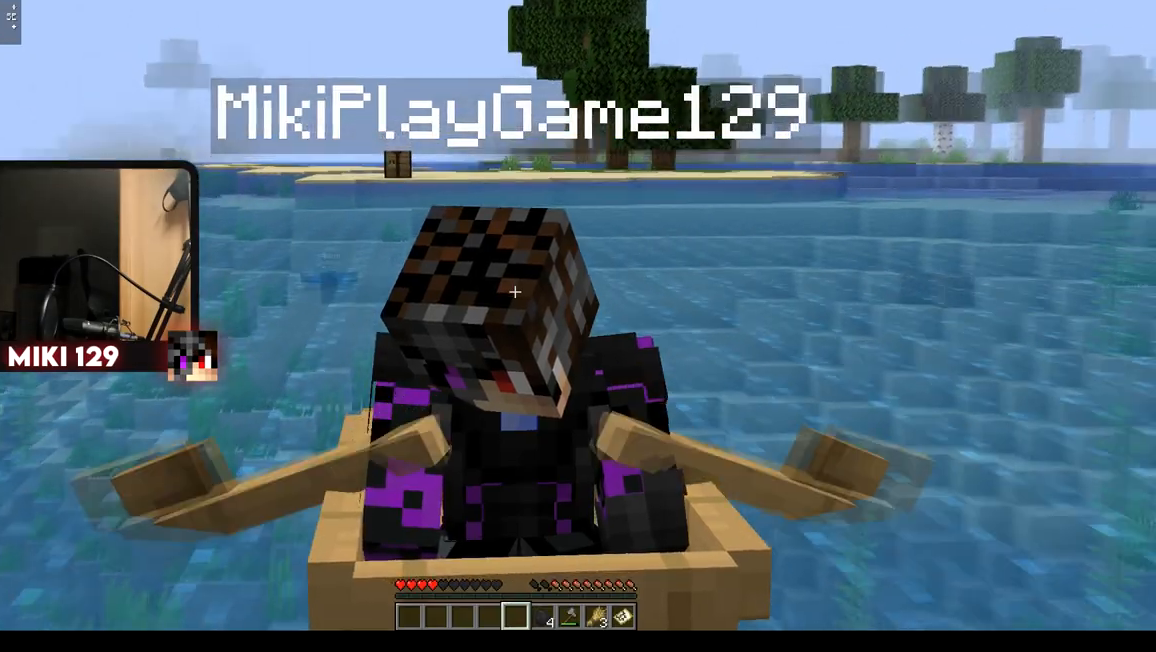
{"keys": ["w"], "mouse": [], "events": []}
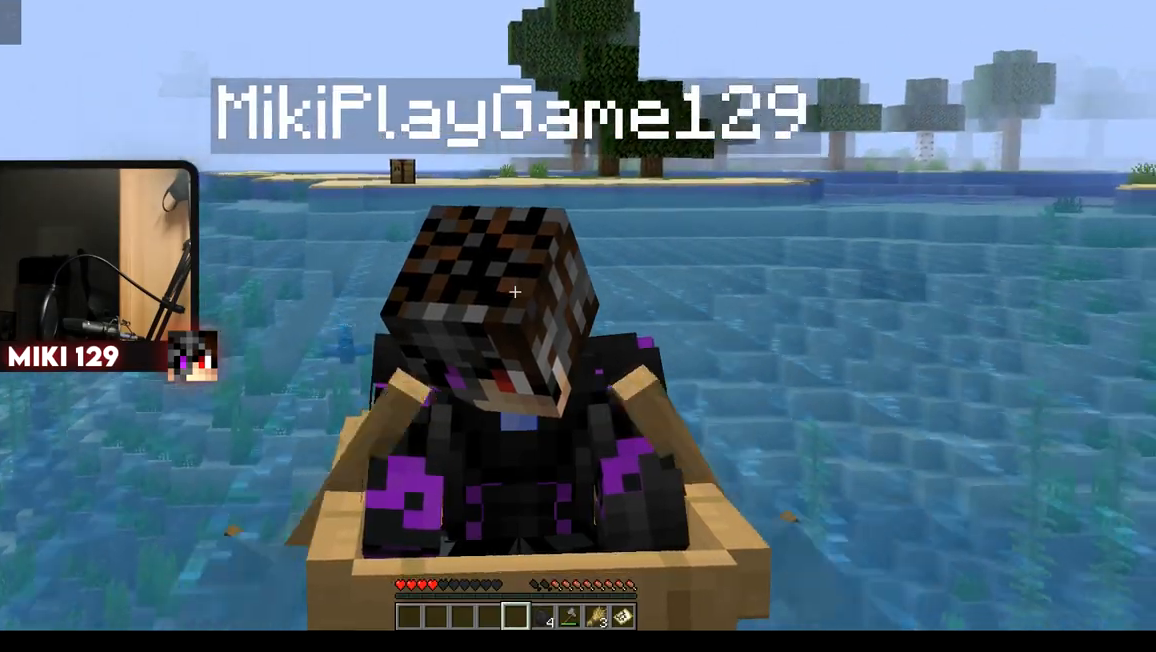
{"keys": ["w"], "mouse": [], "events": []}